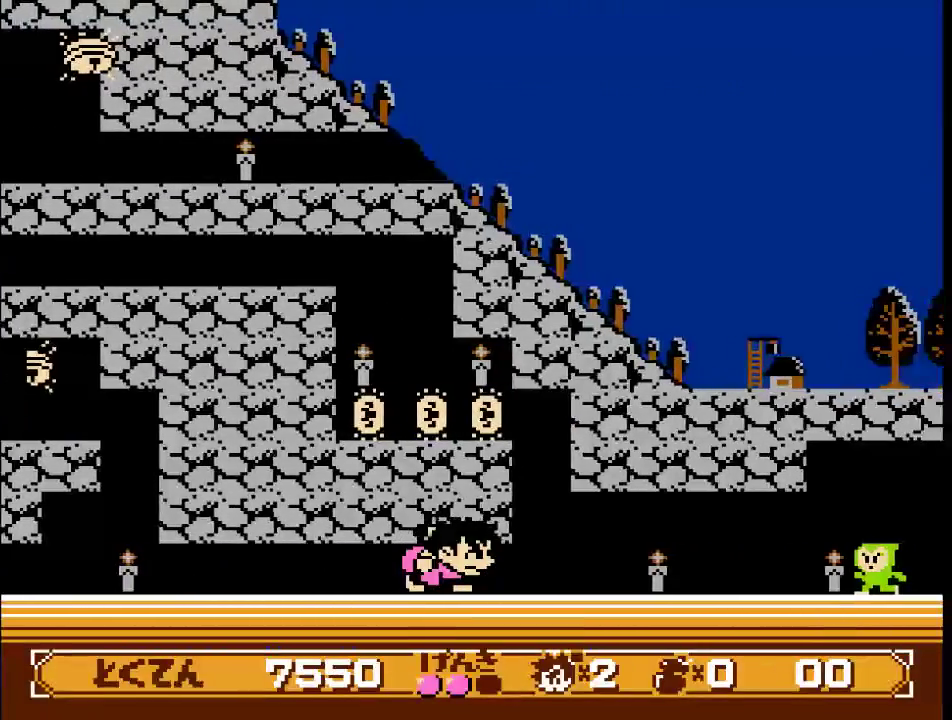
Gameplay with a controller (Xbox layout); each line is a JSON object with the inputs held at the frame after it. "events" lists button and stick changes between this image and that frame as [ms after this image, input, new state], when the widget could be followed in between. Not read: L3 R3.
{"buttons": ["B", "DPAD_RIGHT"], "events": [[483, "B", "down"]]}
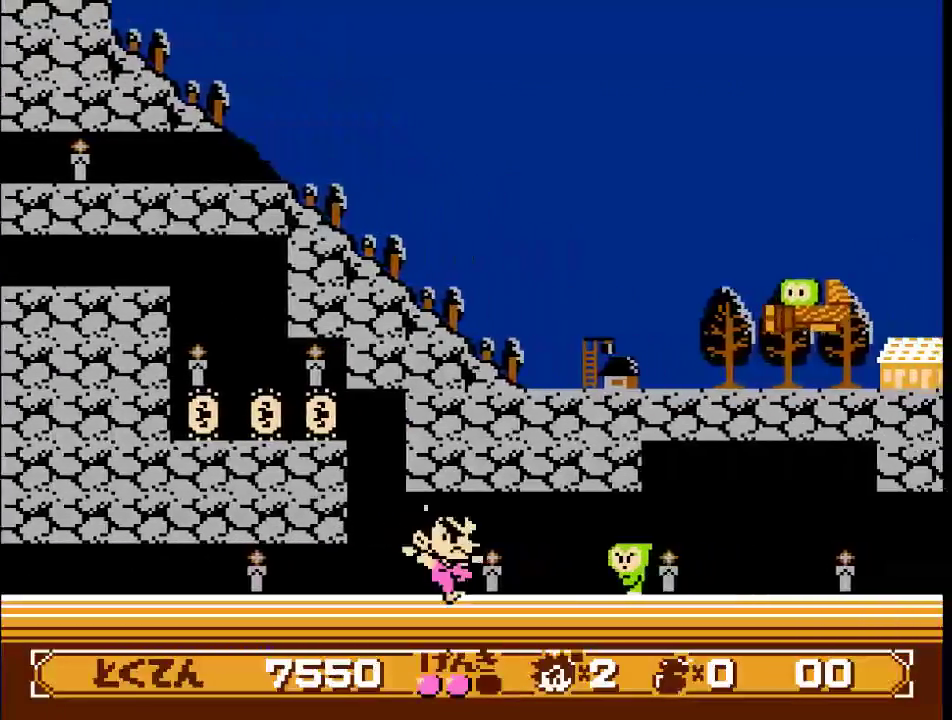
{"buttons": ["DPAD_RIGHT"], "events": [[17, "A", "down"], [100, "A", "up"], [117, "B", "up"]]}
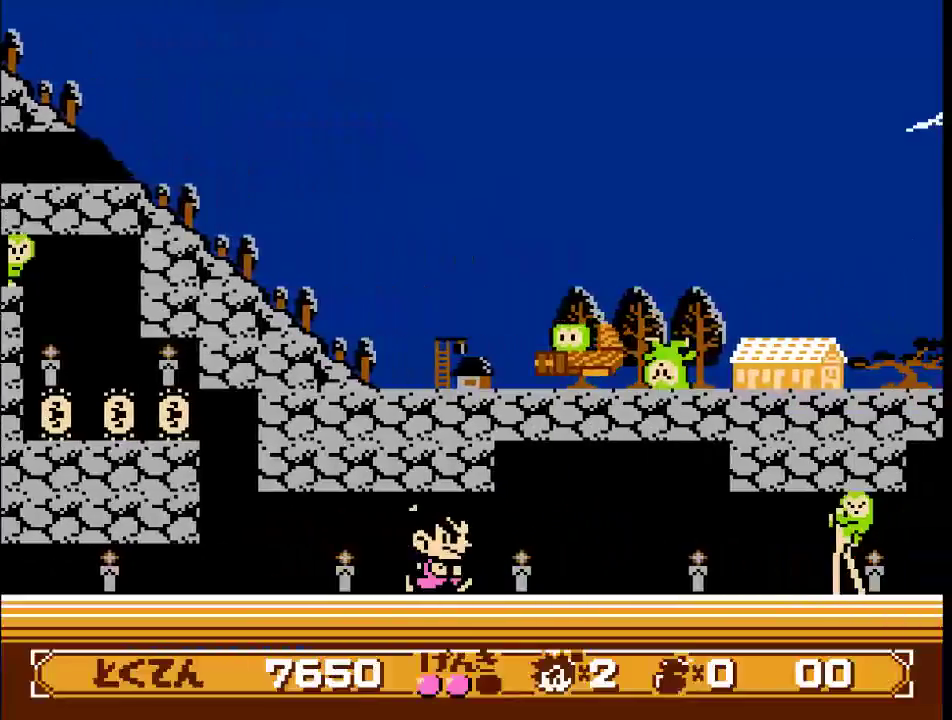
{"buttons": ["DPAD_RIGHT"], "events": [[333, "B", "down"], [383, "A", "down"], [467, "A", "up"], [483, "B", "up"]]}
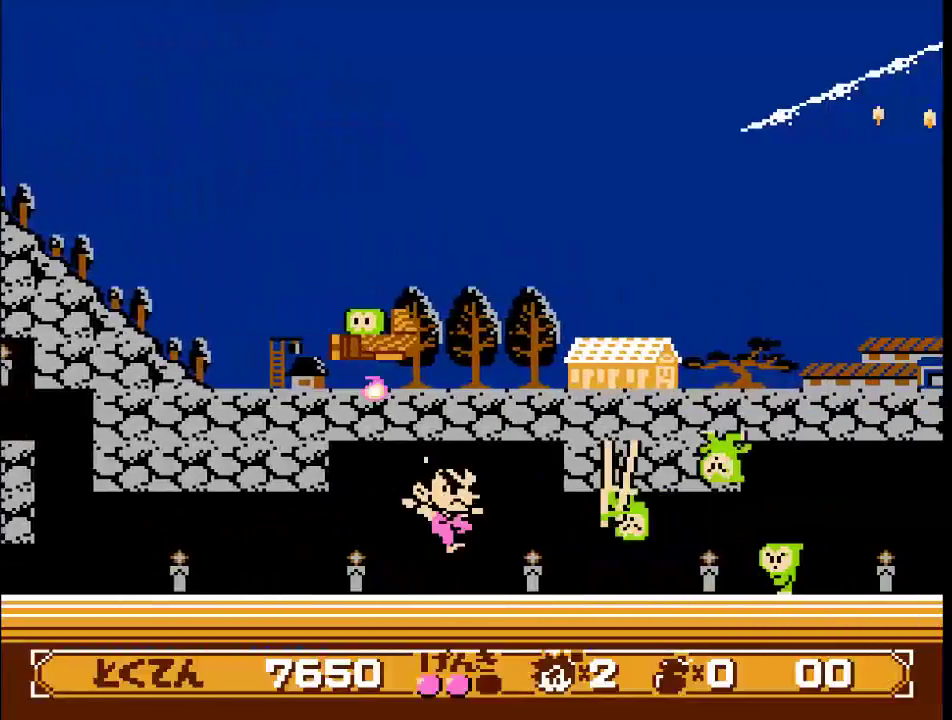
{"buttons": ["DPAD_RIGHT"], "events": [[300, "B", "down"], [333, "A", "down"], [400, "A", "up"], [417, "B", "up"]]}
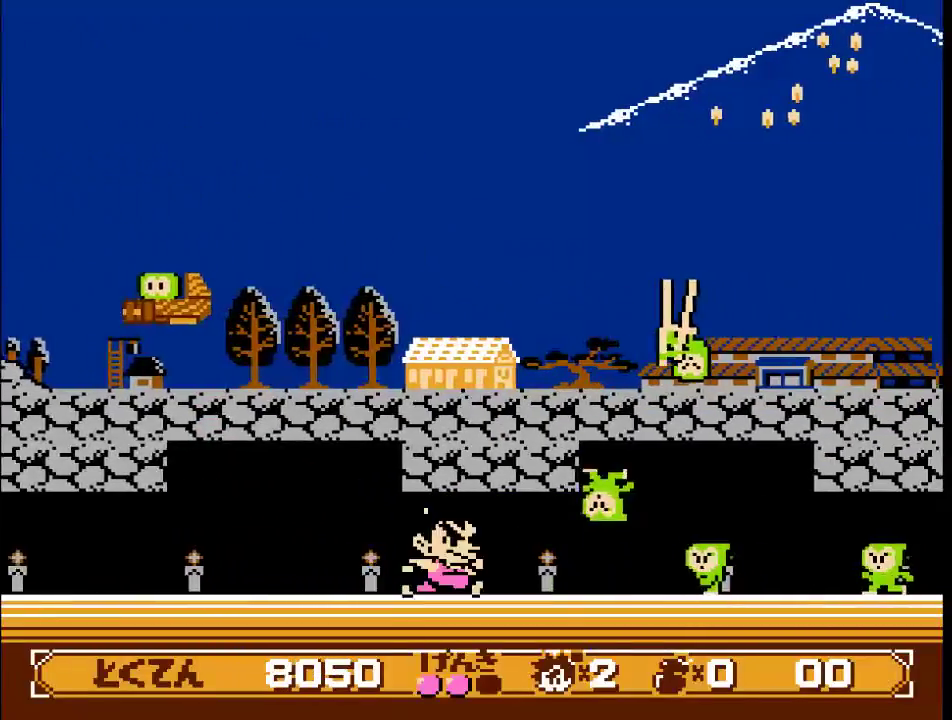
{"buttons": ["DPAD_RIGHT"], "events": [[150, "B", "down"], [183, "A", "down"], [267, "A", "up"], [283, "B", "up"]]}
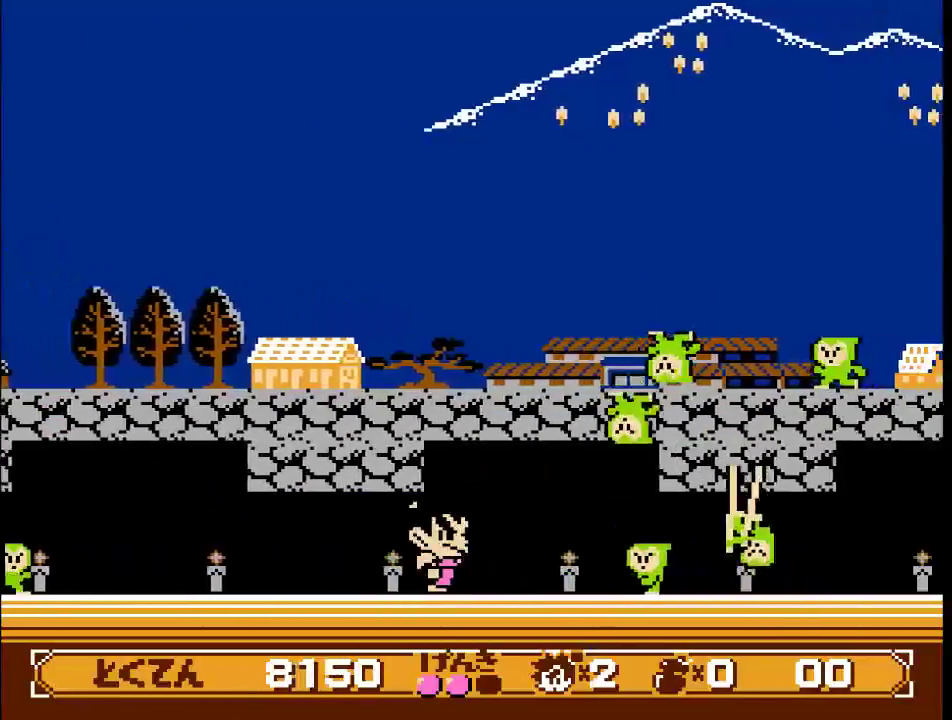
{"buttons": ["DPAD_RIGHT"], "events": [[67, "B", "down"], [100, "A", "down"], [167, "A", "up"], [167, "B", "up"]]}
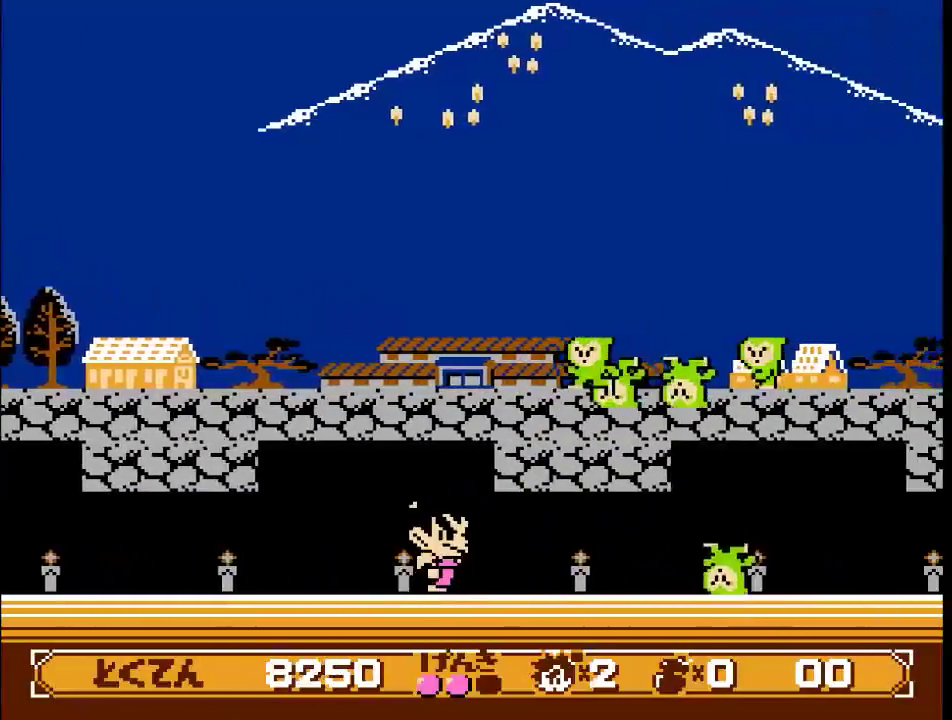
{"buttons": ["DPAD_RIGHT"], "events": []}
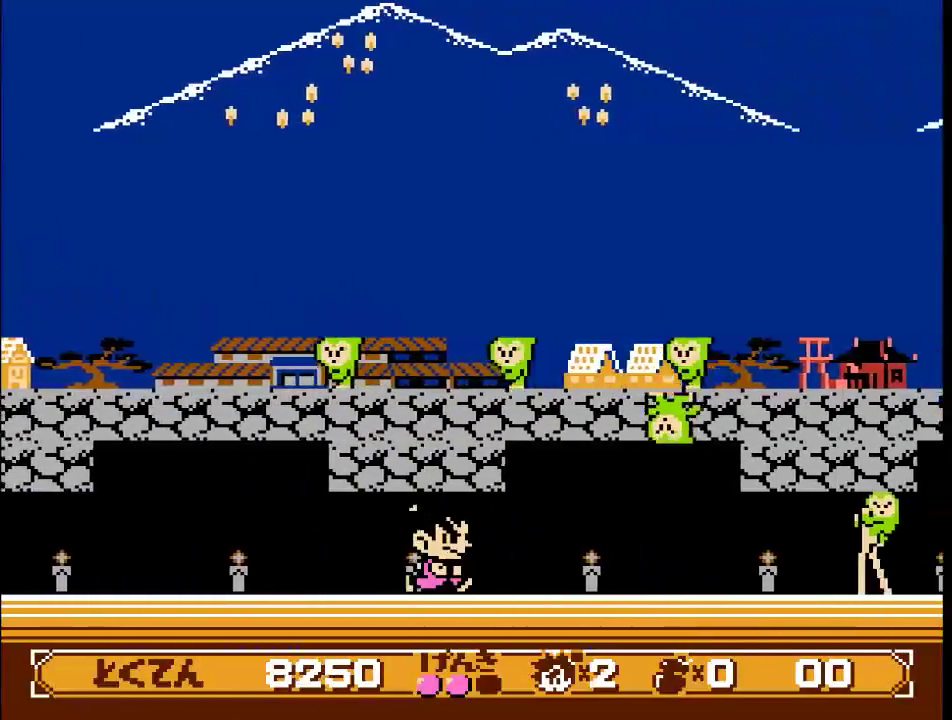
{"buttons": ["DPAD_RIGHT"], "events": [[333, "B", "down"], [483, "B", "up"]]}
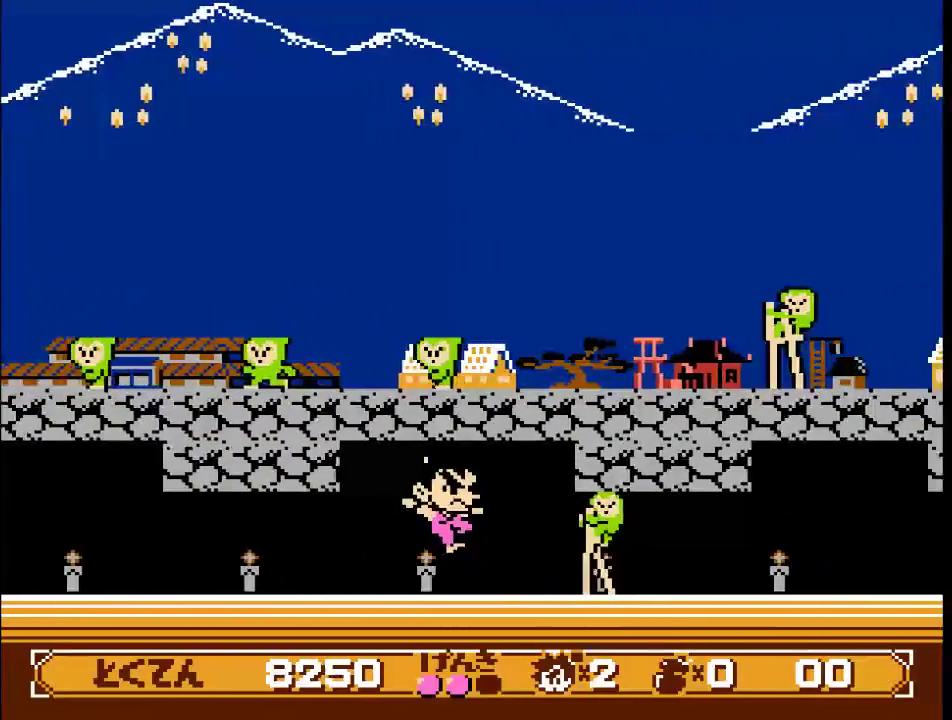
{"buttons": ["DPAD_RIGHT"], "events": [[67, "B", "down"], [83, "A", "down"], [200, "A", "up"], [217, "B", "up"]]}
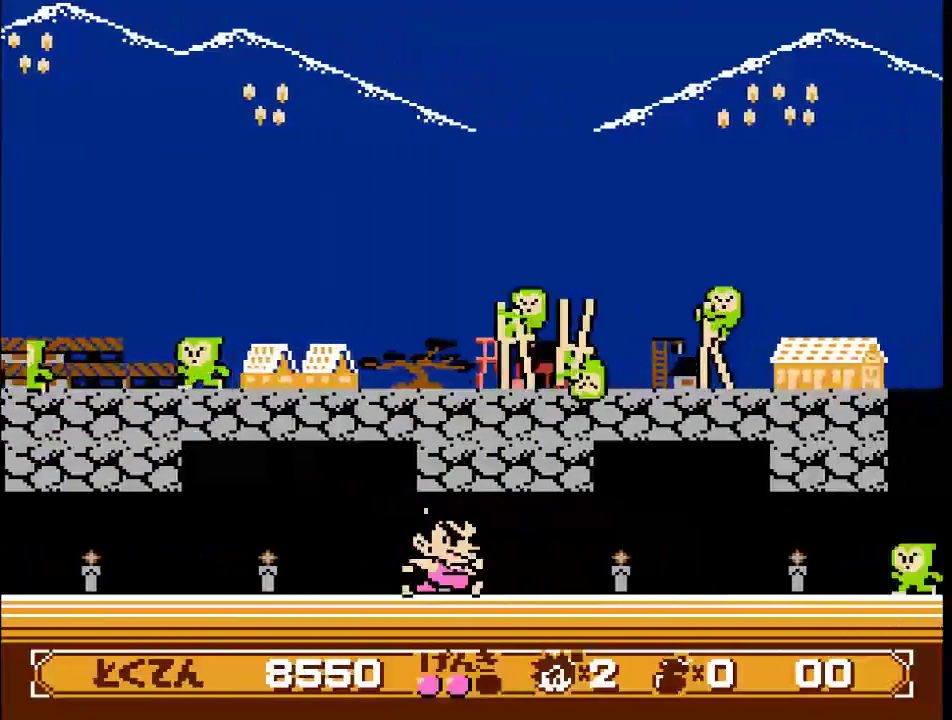
{"buttons": ["DPAD_RIGHT"], "events": []}
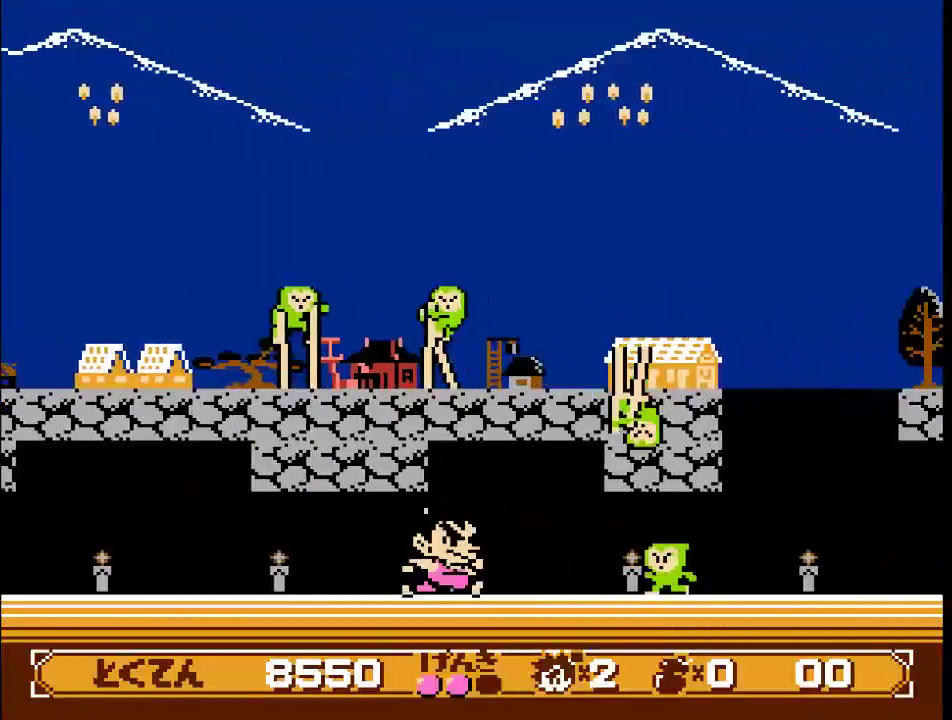
{"buttons": ["DPAD_RIGHT"], "events": [[83, "B", "down"], [100, "A", "down"], [183, "A", "up"], [183, "B", "up"]]}
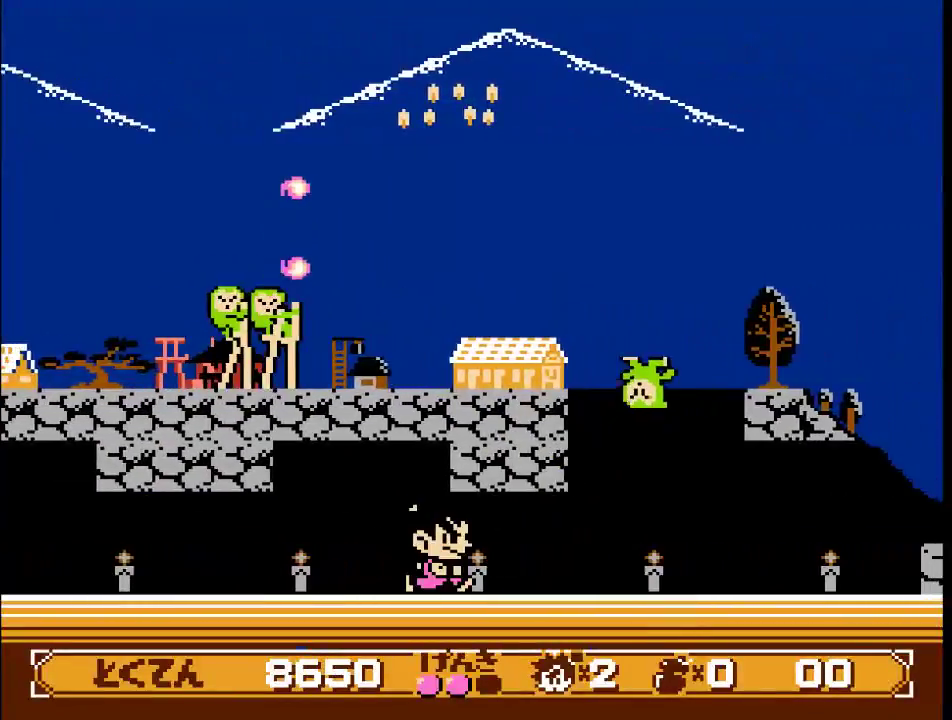
{"buttons": ["DPAD_RIGHT"], "events": []}
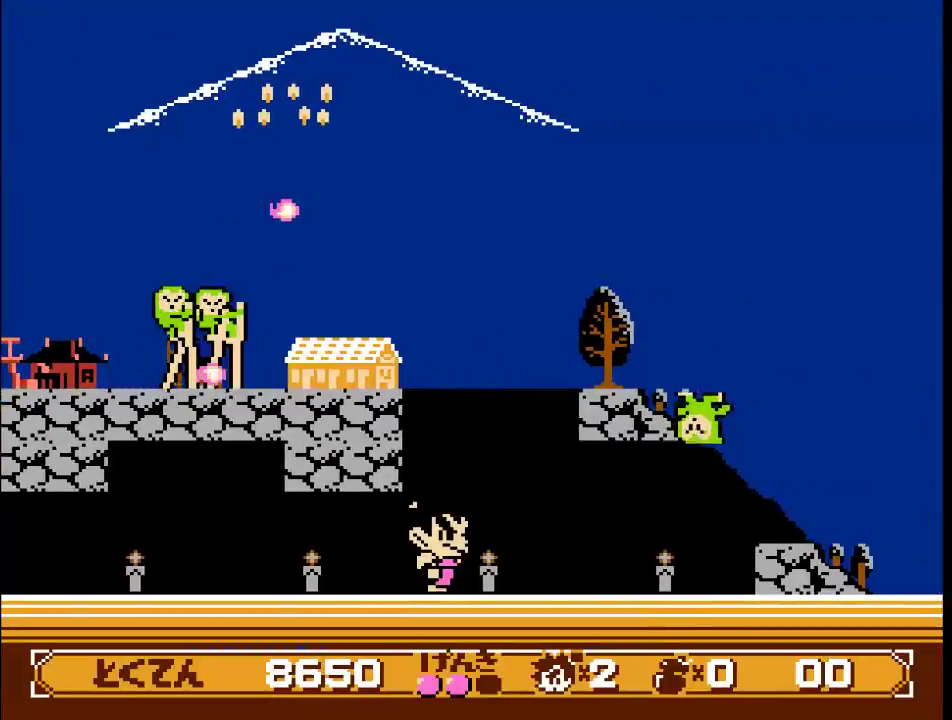
{"buttons": ["DPAD_RIGHT"], "events": []}
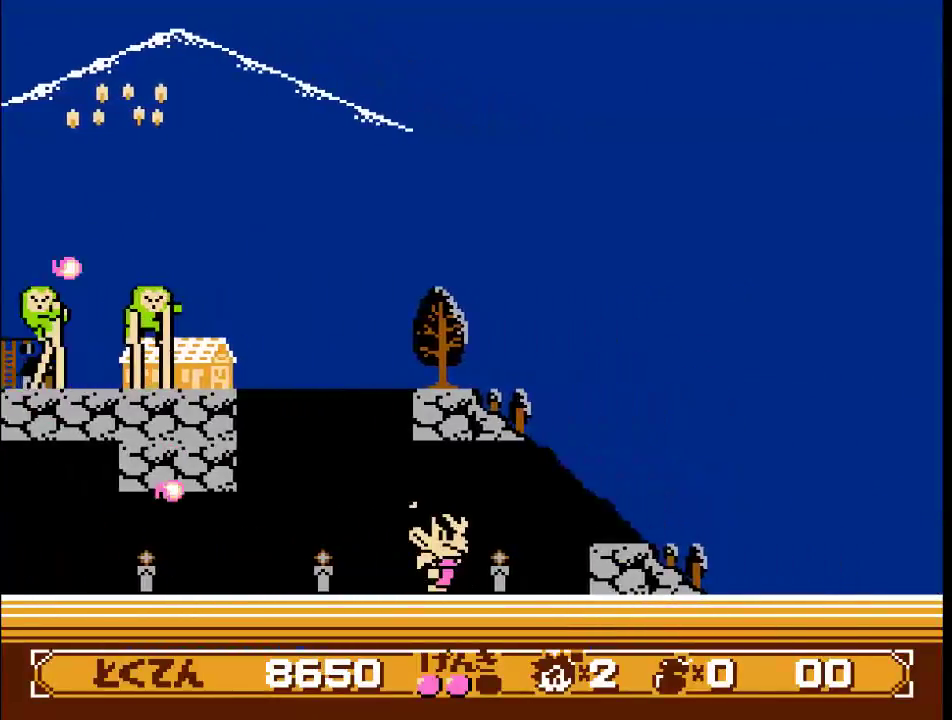
{"buttons": ["DPAD_RIGHT"], "events": [[250, "B", "down"], [367, "B", "up"]]}
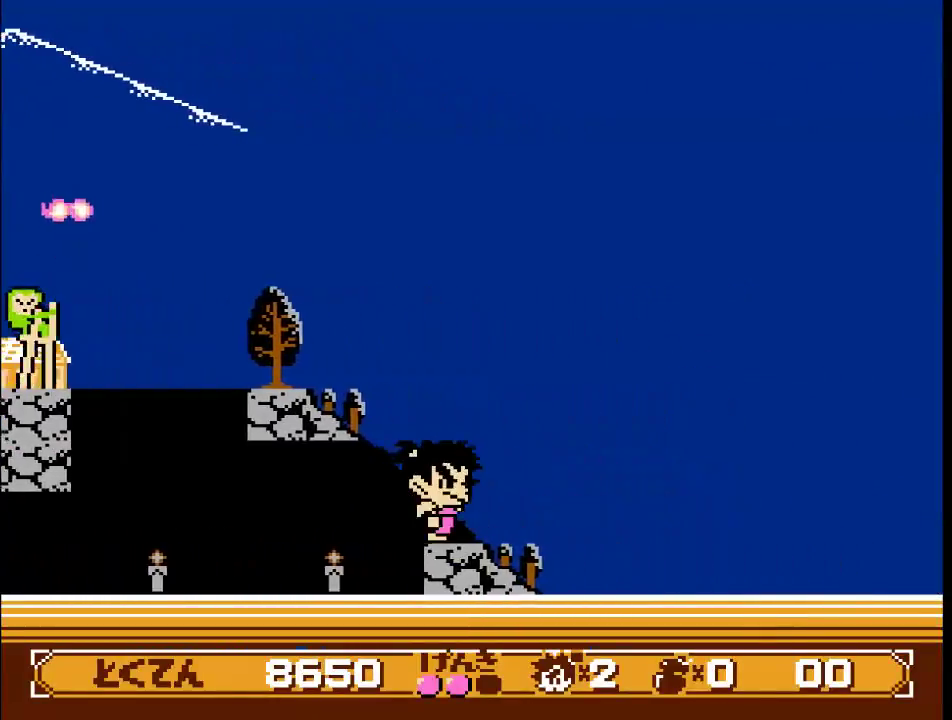
{"buttons": ["A", "B", "DPAD_RIGHT"], "events": [[67, "B", "down"], [500, "A", "down"]]}
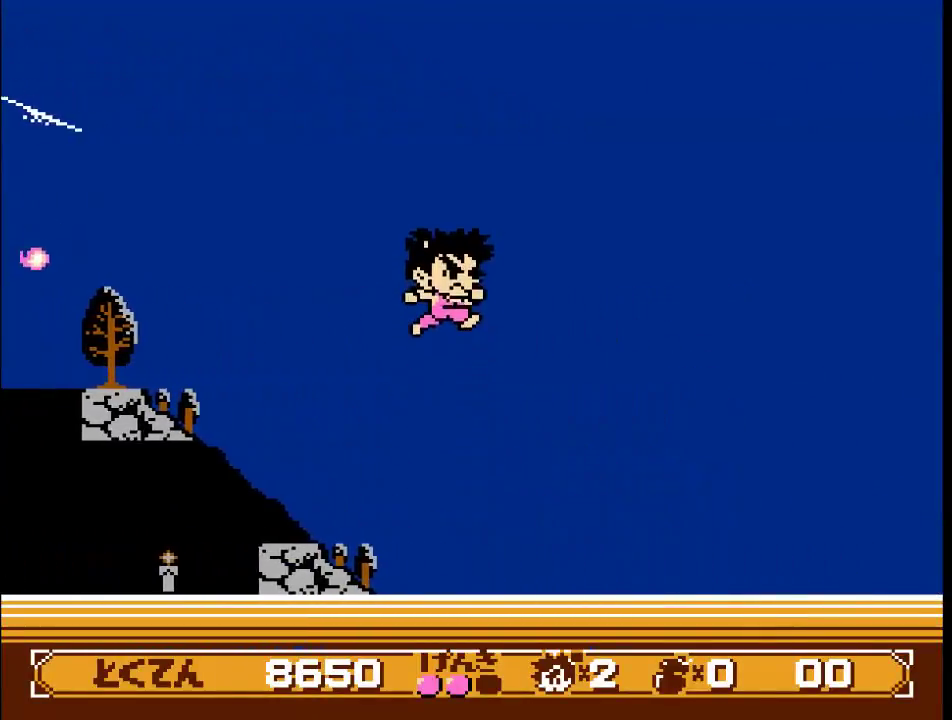
{"buttons": ["A", "DPAD_RIGHT"], "events": [[117, "A", "up"], [133, "B", "up"], [217, "A", "down"], [283, "A", "up"], [350, "A", "down"], [433, "A", "up"], [500, "A", "down"]]}
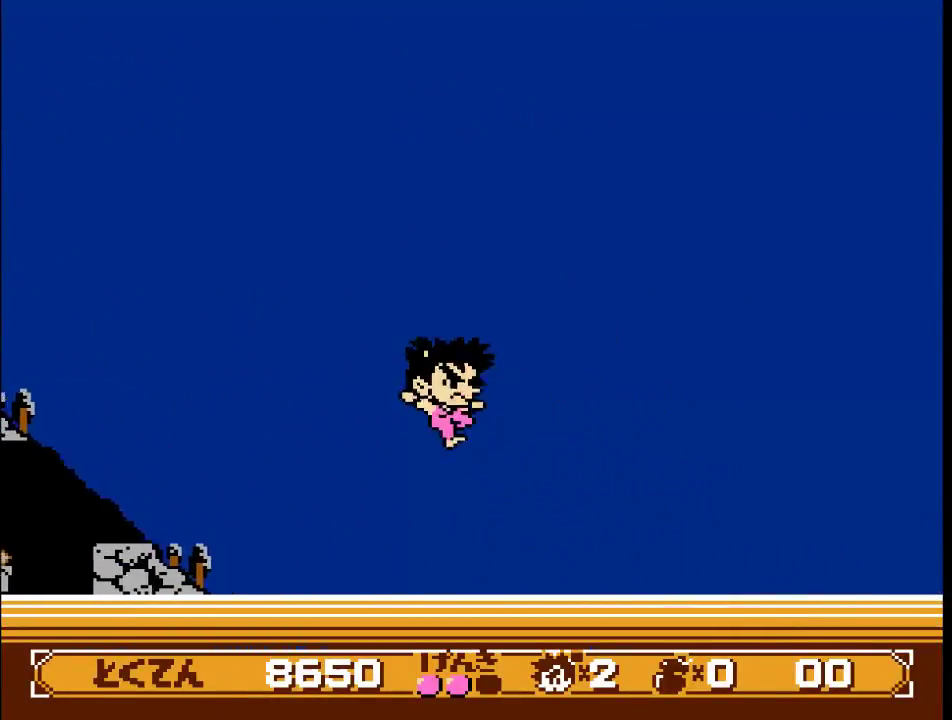
{"buttons": ["DPAD_RIGHT"], "events": [[50, "A", "up"]]}
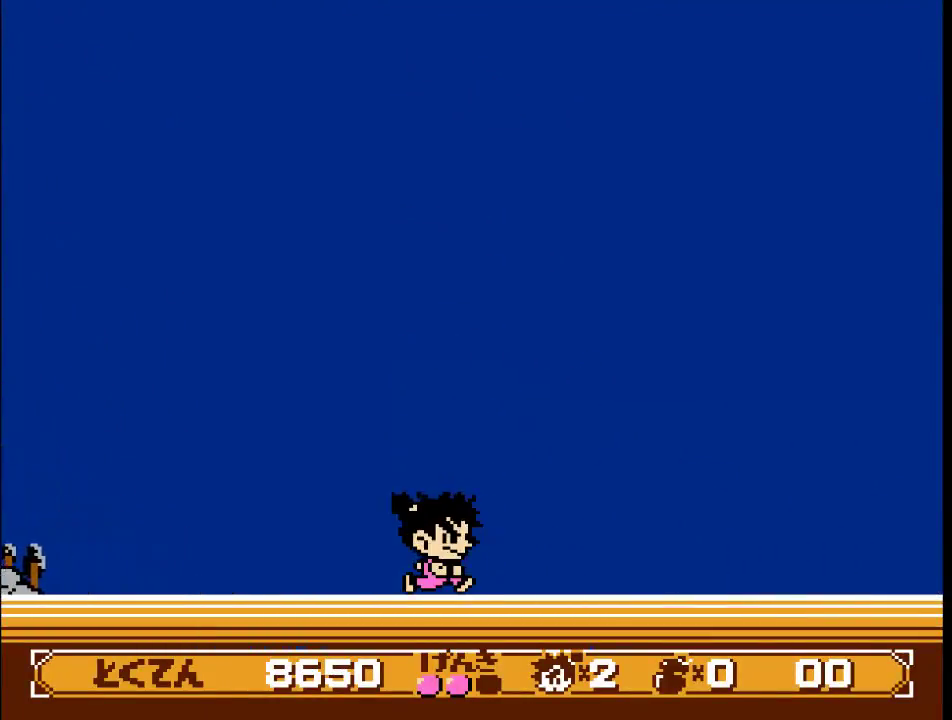
{"buttons": ["DPAD_RIGHT"], "events": []}
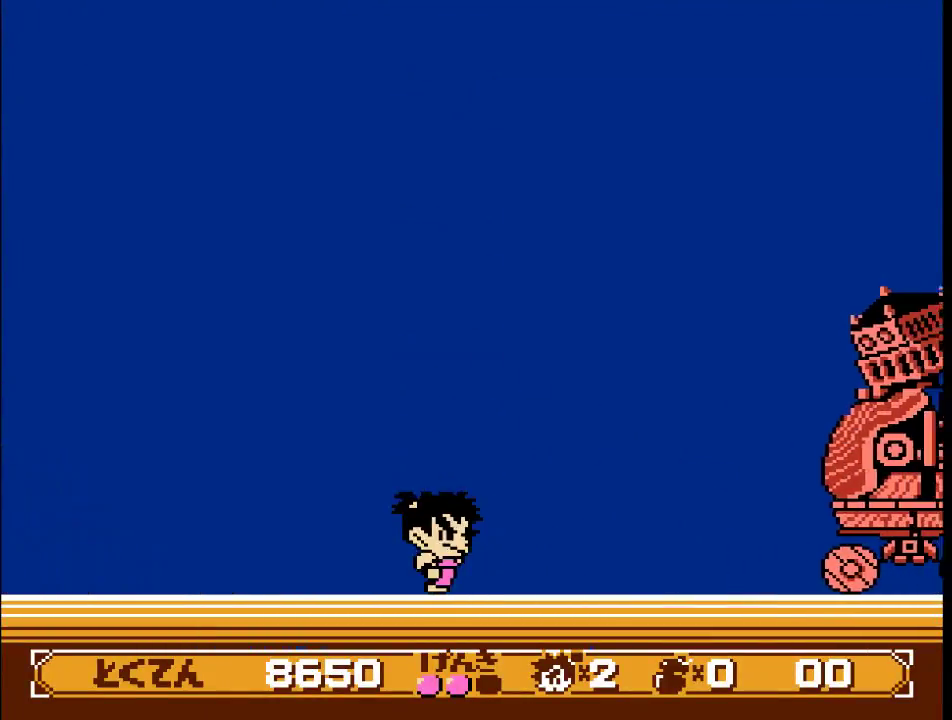
{"buttons": ["DPAD_RIGHT"], "events": []}
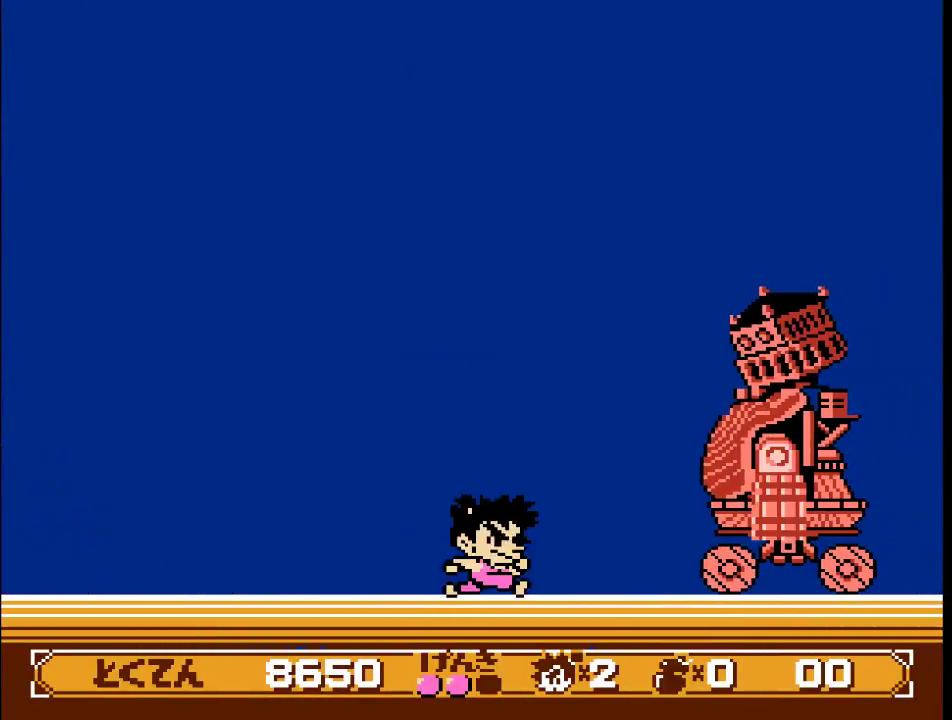
{"buttons": ["DPAD_LEFT"], "events": [[150, "B", "down"], [217, "A", "down"], [383, "DPAD_RIGHT", "up"], [433, "A", "up"], [433, "DPAD_LEFT", "down"], [467, "B", "up"]]}
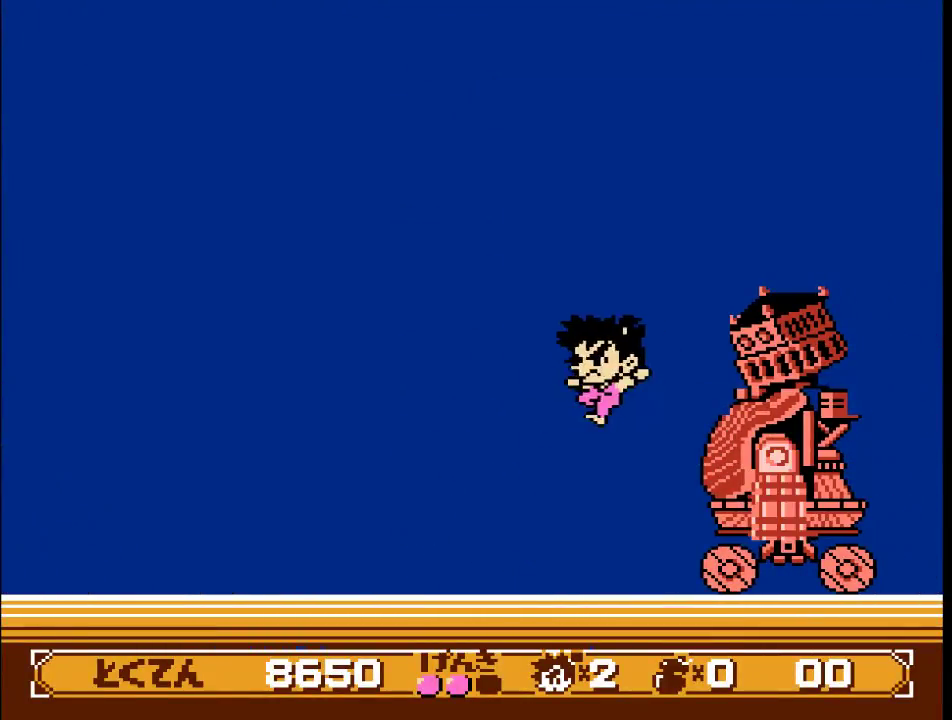
{"buttons": [], "events": [[200, "DPAD_LEFT", "up"], [250, "DPAD_RIGHT", "down"], [333, "DPAD_RIGHT", "up"]]}
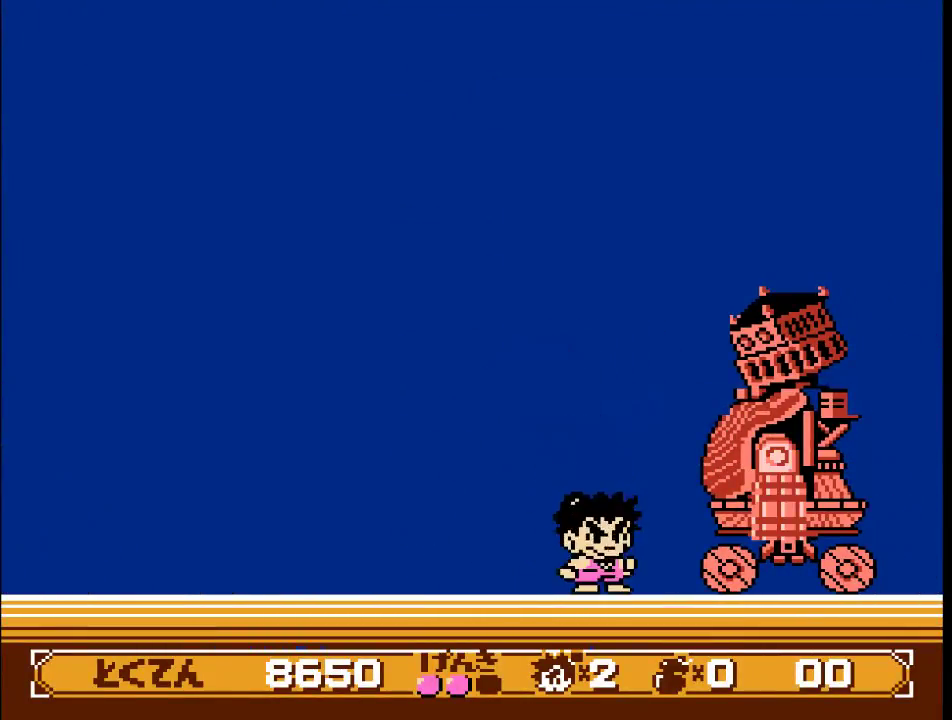
{"buttons": ["A", "B"], "events": [[100, "B", "down"], [267, "A", "down"]]}
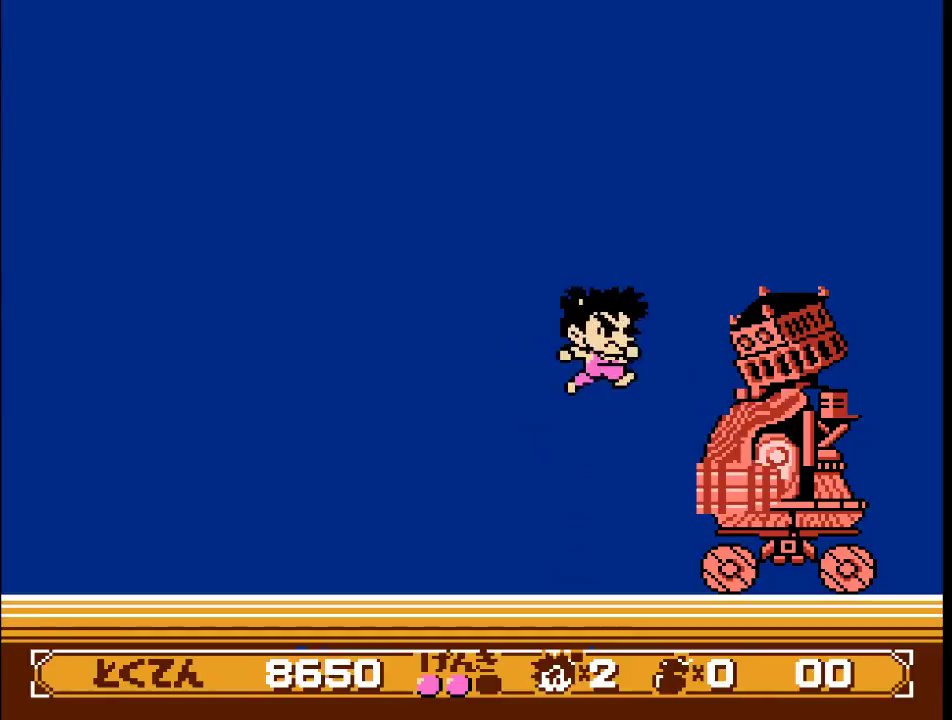
{"buttons": [], "events": [[17, "A", "up"], [67, "B", "up"], [167, "A", "down"], [267, "A", "up"], [333, "A", "down"], [433, "A", "up"]]}
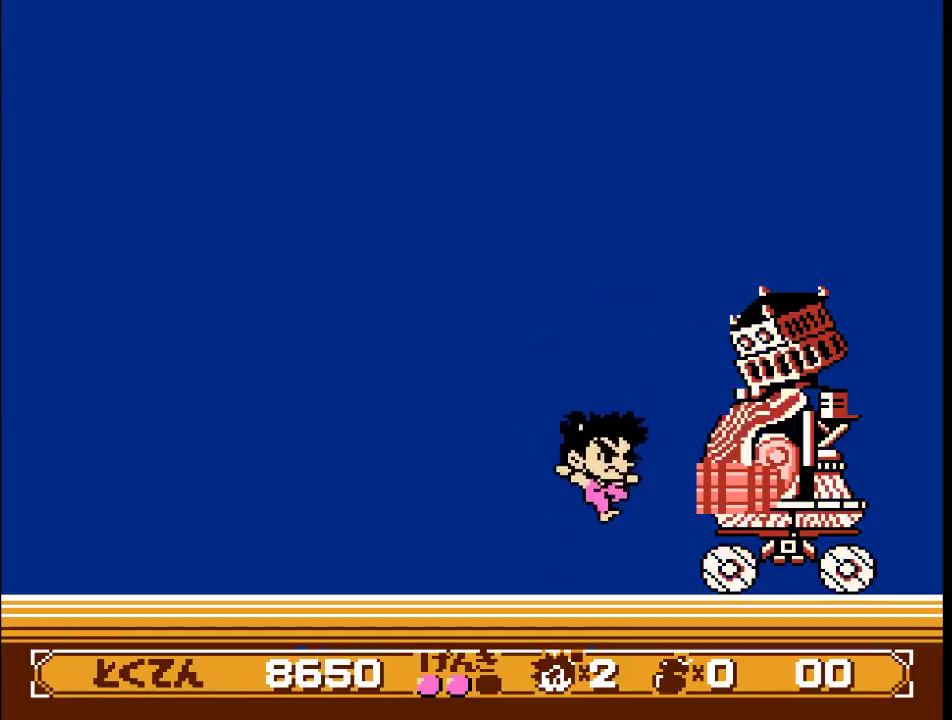
{"buttons": ["A", "B"], "events": [[200, "B", "down"], [333, "A", "down"]]}
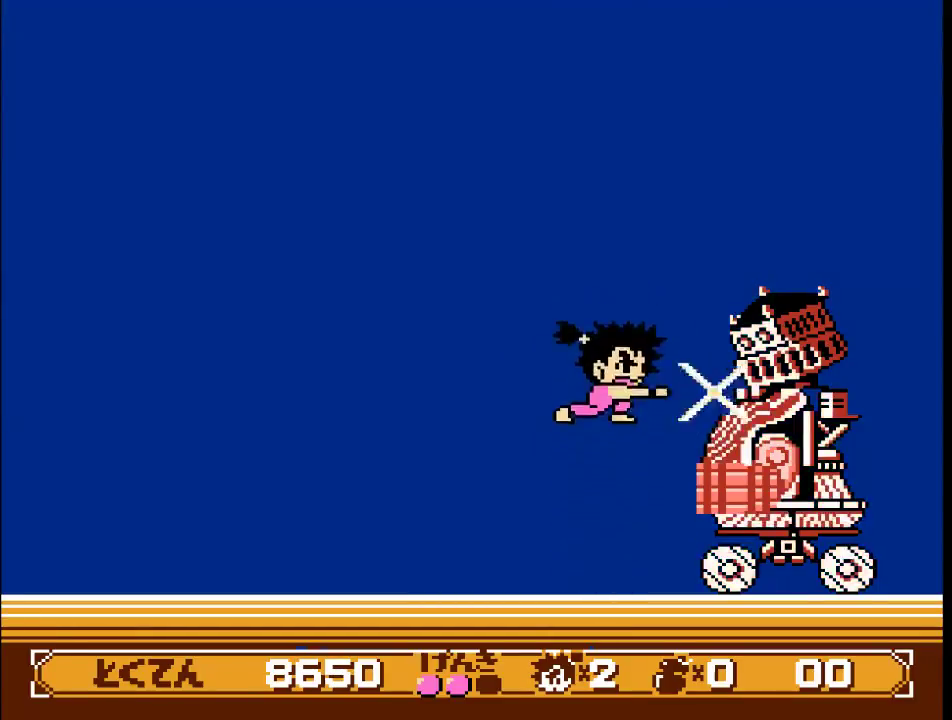
{"buttons": [], "events": [[50, "A", "up"], [83, "B", "up"], [167, "A", "down"], [250, "A", "up"], [317, "A", "down"], [417, "A", "up"]]}
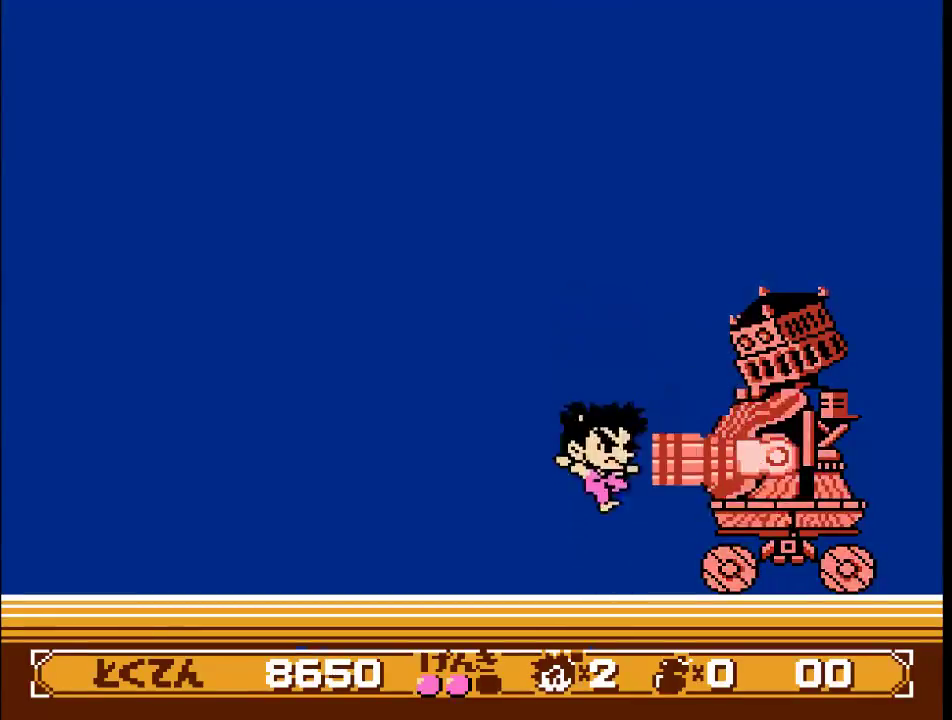
{"buttons": ["A", "B"], "events": [[217, "B", "down"], [417, "A", "down"]]}
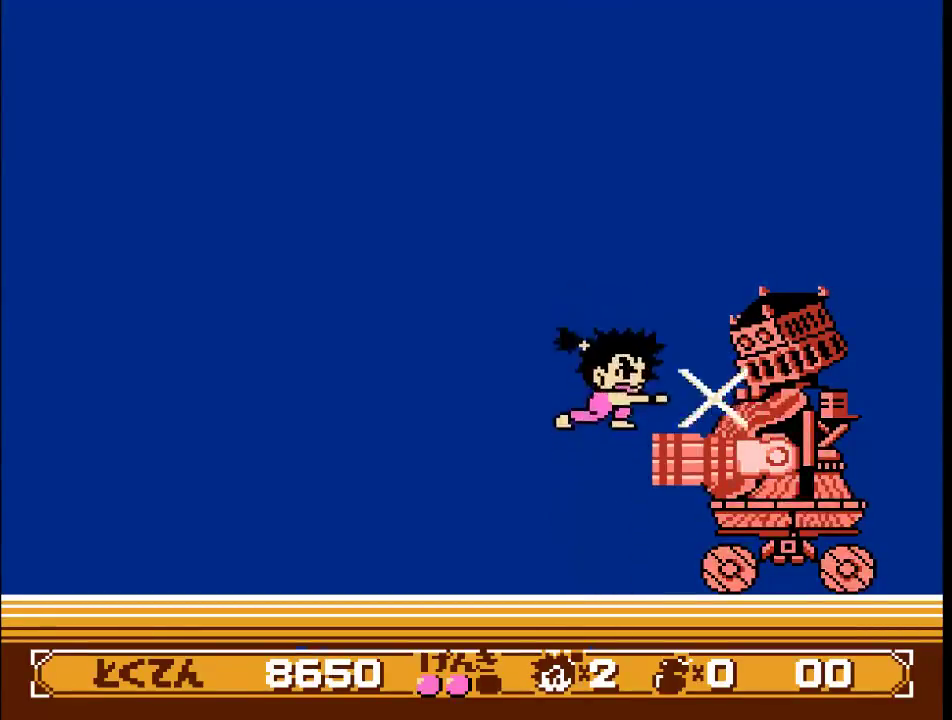
{"buttons": [], "events": [[67, "A", "up"], [133, "B", "up"], [183, "A", "down"], [267, "A", "up"]]}
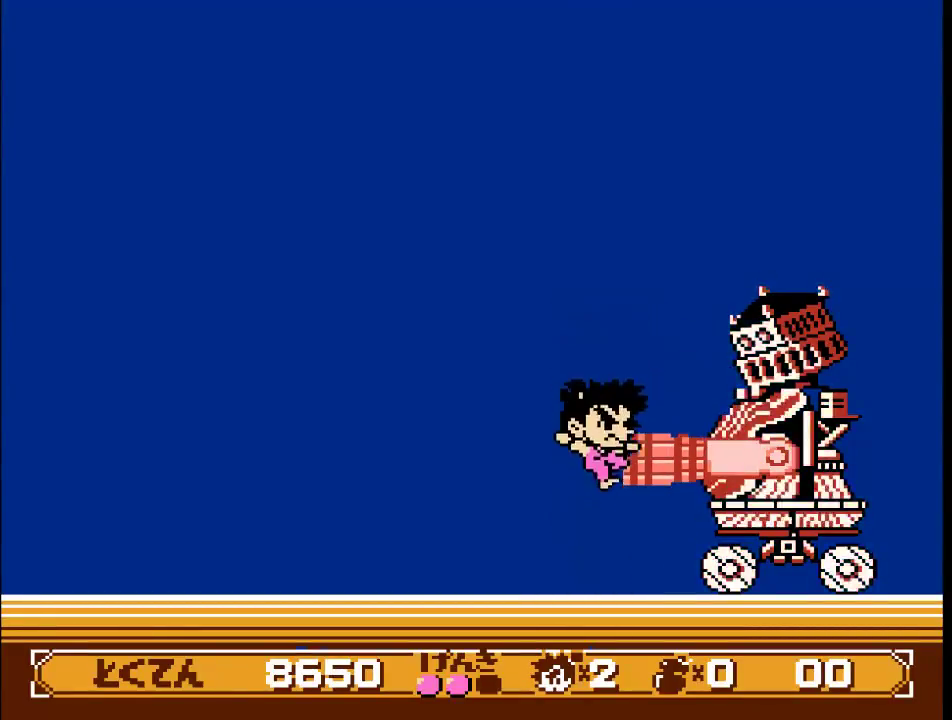
{"buttons": ["B"], "events": [[383, "B", "down"]]}
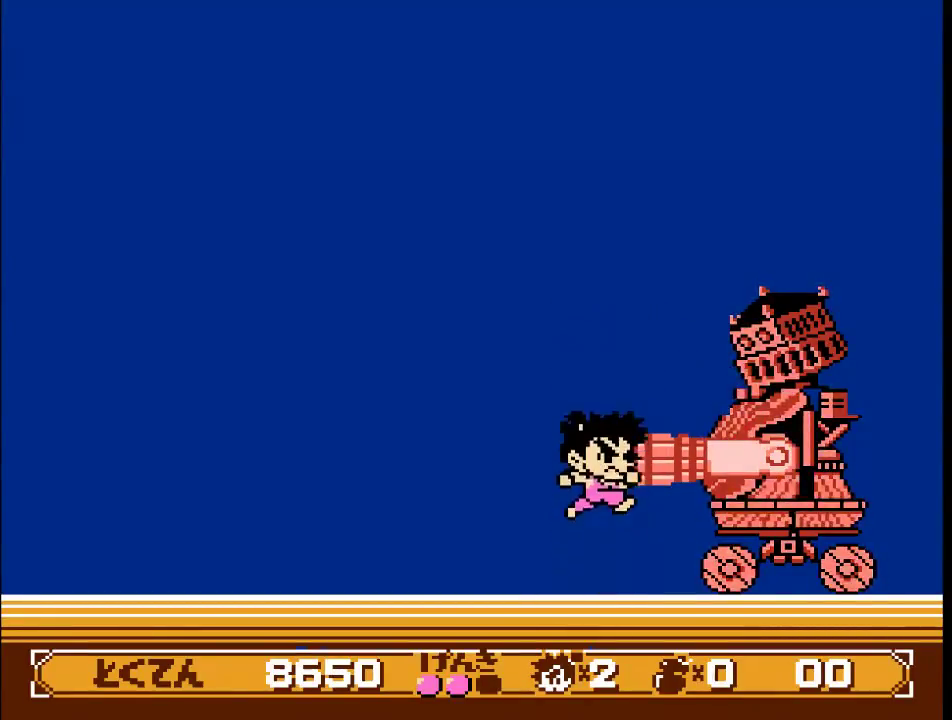
{"buttons": [], "events": [[333, "B", "up"], [400, "A", "down"], [467, "A", "up"]]}